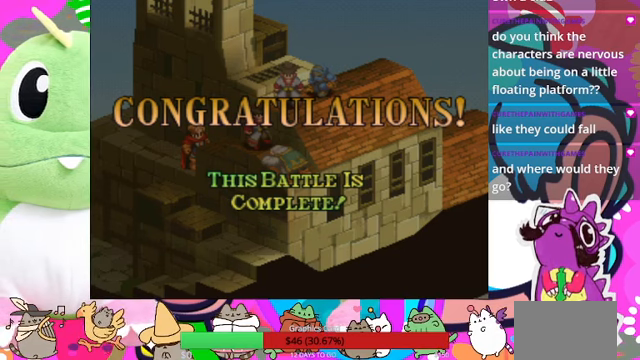
Gameplay with a controller (PlayStation layout); each line is a JSON object with the inputs held at the frame after it. "events" lists button and stick changes between this image and that frame as [ms after this image, input, new state], when the widget could be followed in between. Not read: L3 R3 left_stick right_stick.
{"buttons": [], "events": []}
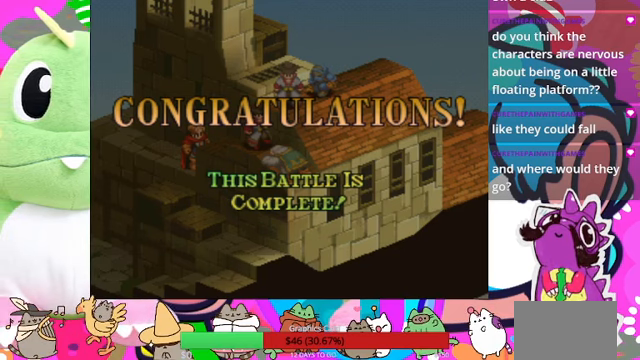
{"buttons": [], "events": []}
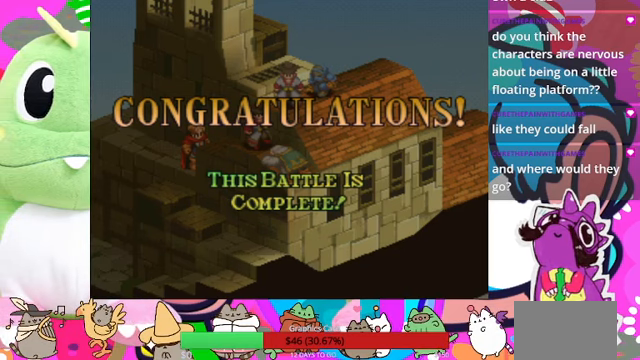
{"buttons": [], "events": []}
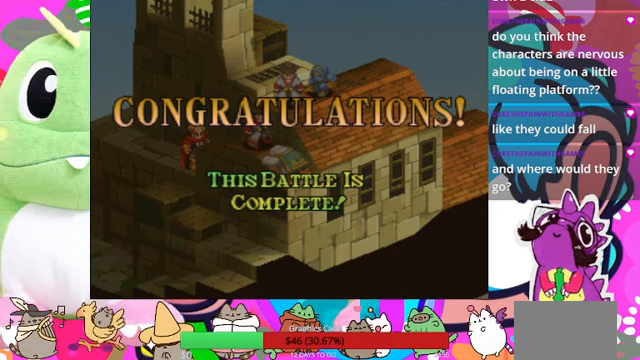
{"buttons": [], "events": []}
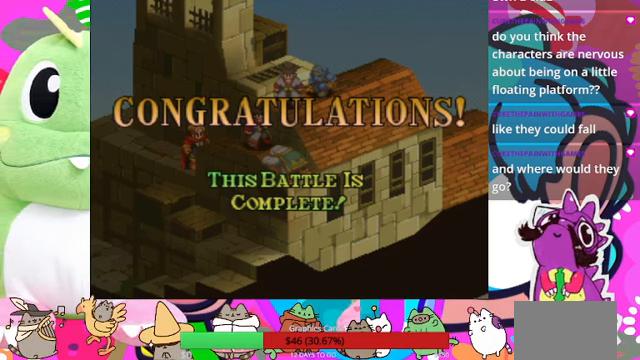
{"buttons": [], "events": []}
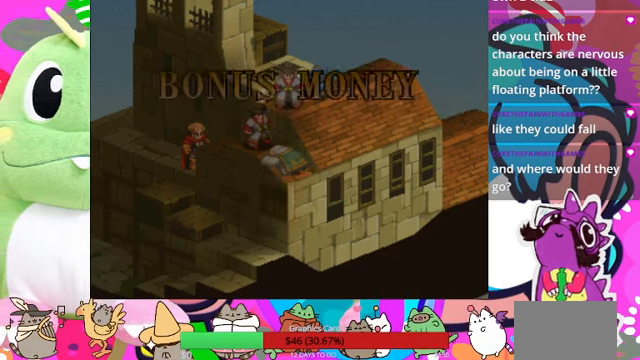
{"buttons": [], "events": []}
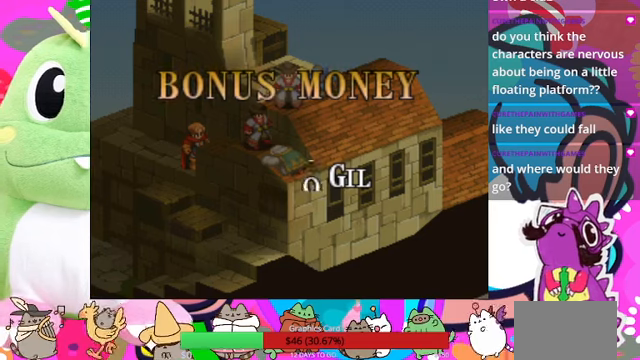
{"buttons": [], "events": [[334, "CIRCLE", "down"], [500, "CIRCLE", "up"]]}
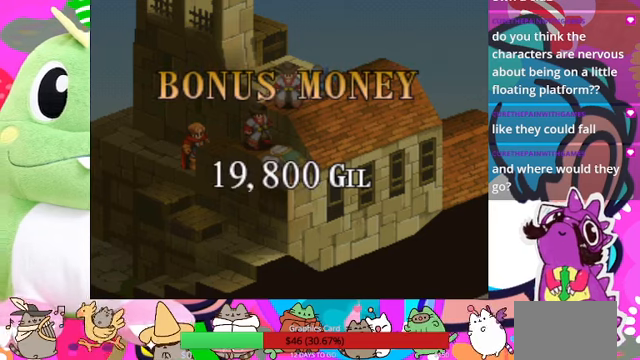
{"buttons": ["CIRCLE"], "events": [[434, "CIRCLE", "down"]]}
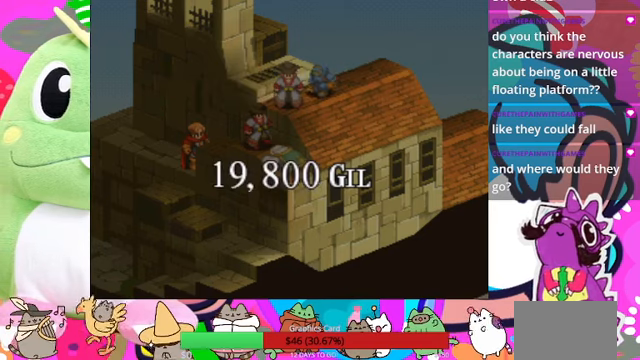
{"buttons": [], "events": [[100, "CIRCLE", "up"]]}
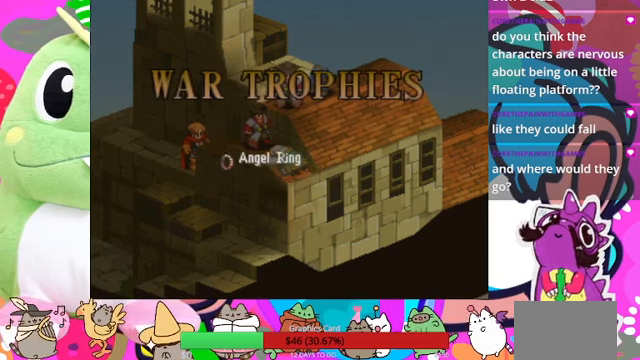
{"buttons": [], "events": []}
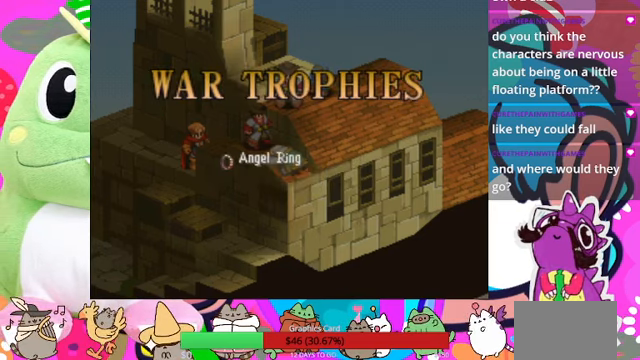
{"buttons": [], "events": [[267, "CIRCLE", "down"], [400, "CIRCLE", "up"]]}